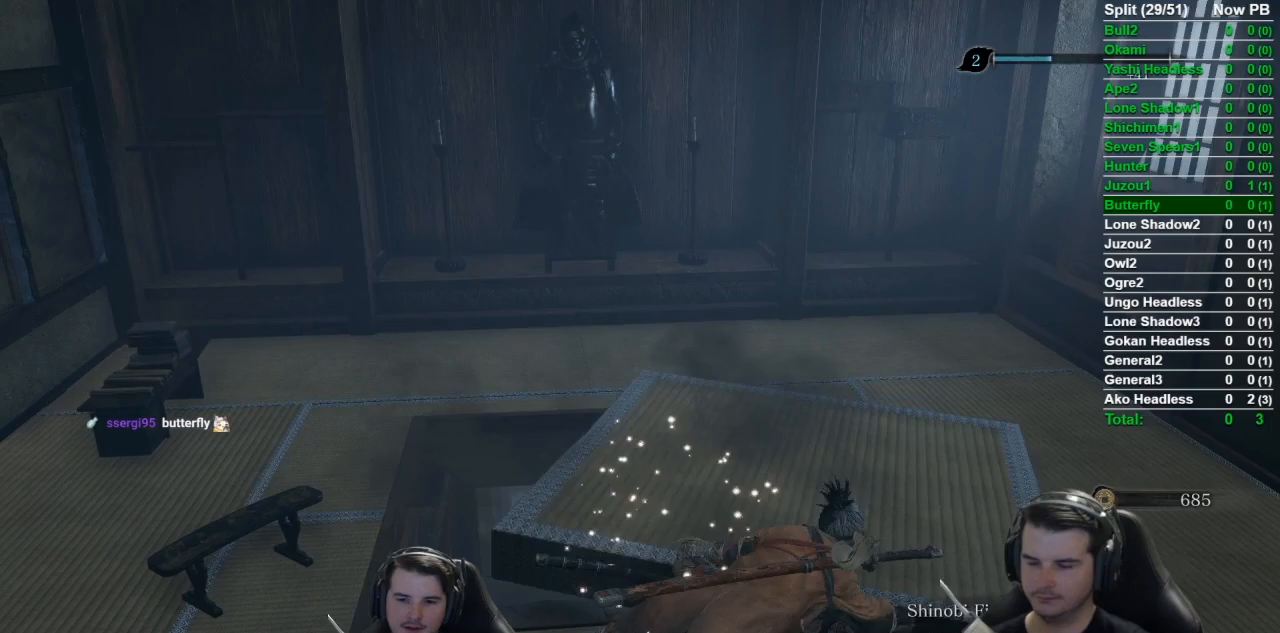
Gameplay with a controller (Xbox layout); each line is a JSON object with the inputs held at the frame after it. "button_events" lists button changes between this image and that frame as [ms after this image, input, new state], when the widget could be followed in between (sticks are given only as held states).
{"buttons": ["B", "X"], "left_stick": "up", "right_stick": "center", "button_events": []}
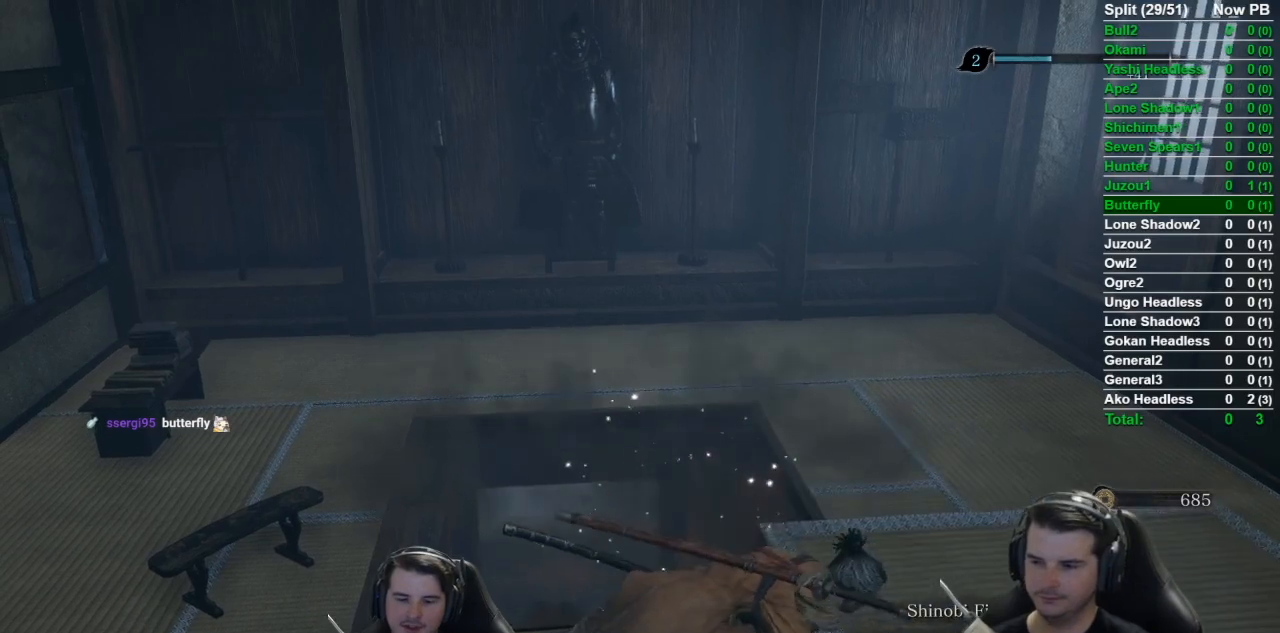
{"buttons": ["B", "X"], "left_stick": "up", "right_stick": "center", "button_events": []}
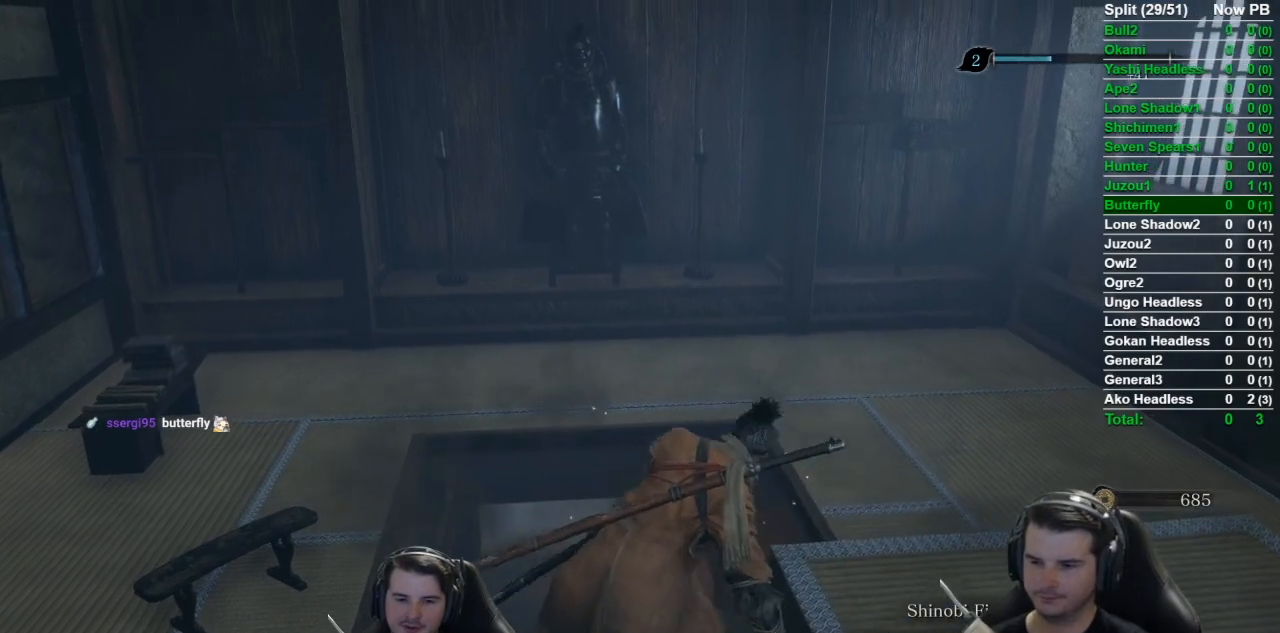
{"buttons": ["B", "X"], "left_stick": "up", "right_stick": "center", "button_events": []}
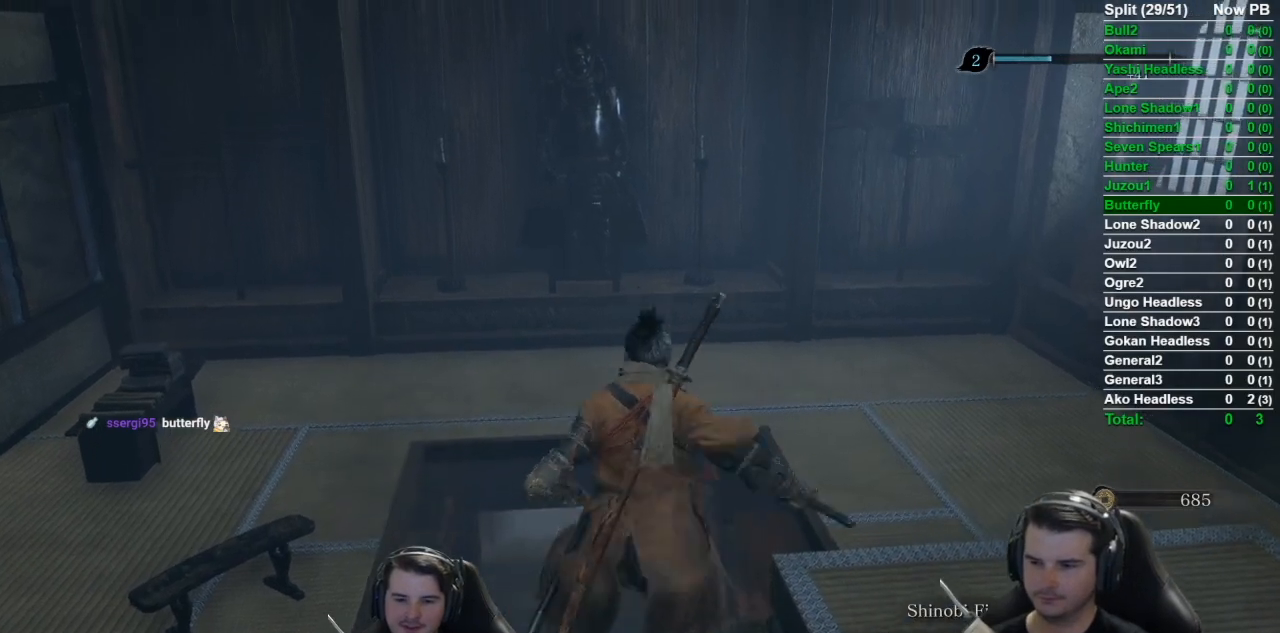
{"buttons": ["B", "X"], "left_stick": "up", "right_stick": "center", "button_events": []}
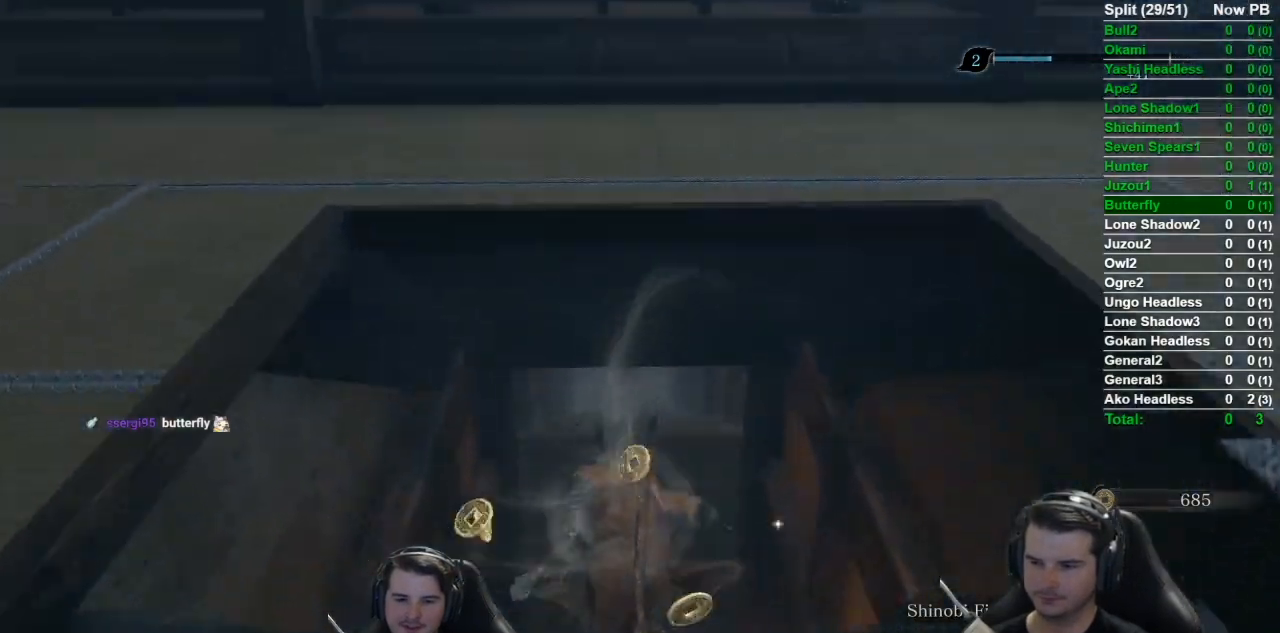
{"buttons": ["B"], "left_stick": "up", "right_stick": "center", "button_events": [[67, "X", "up"]]}
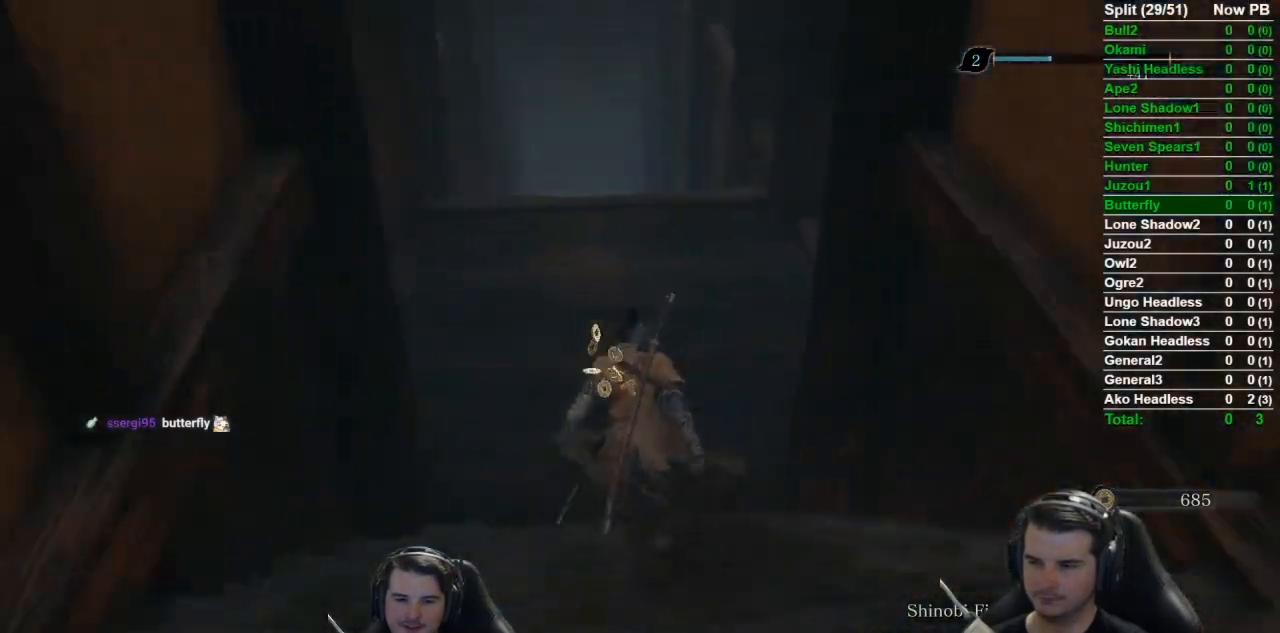
{"buttons": ["B"], "left_stick": "up", "right_stick": "center", "button_events": []}
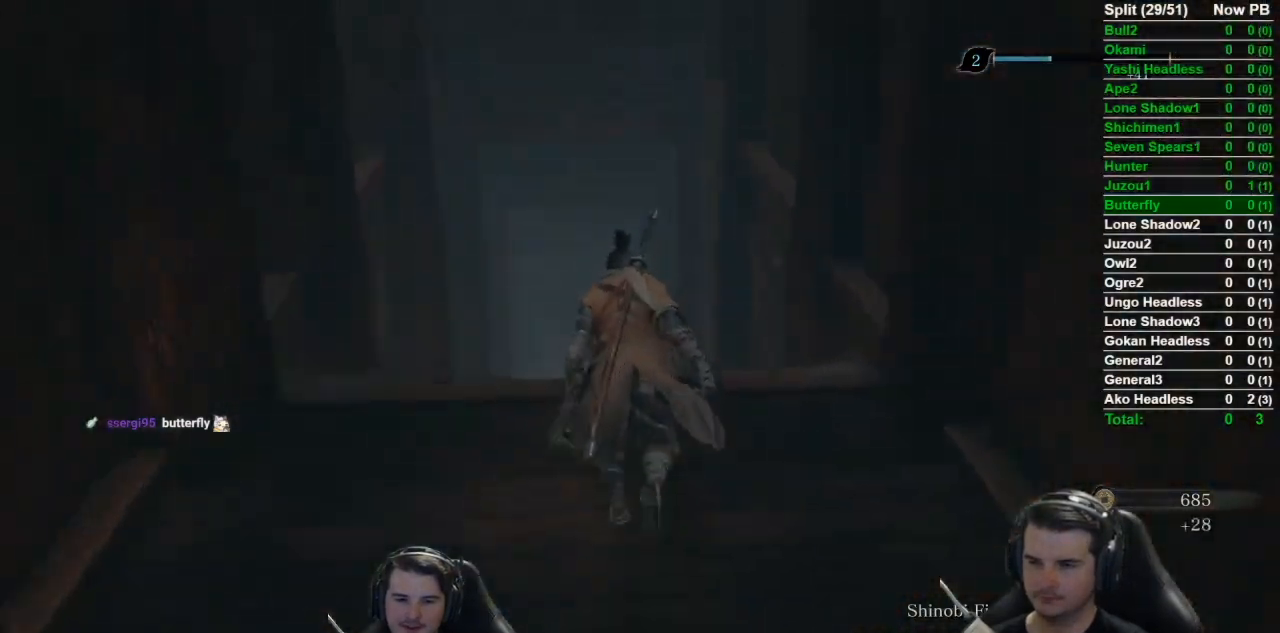
{"buttons": ["B"], "left_stick": "up", "right_stick": "down", "button_events": []}
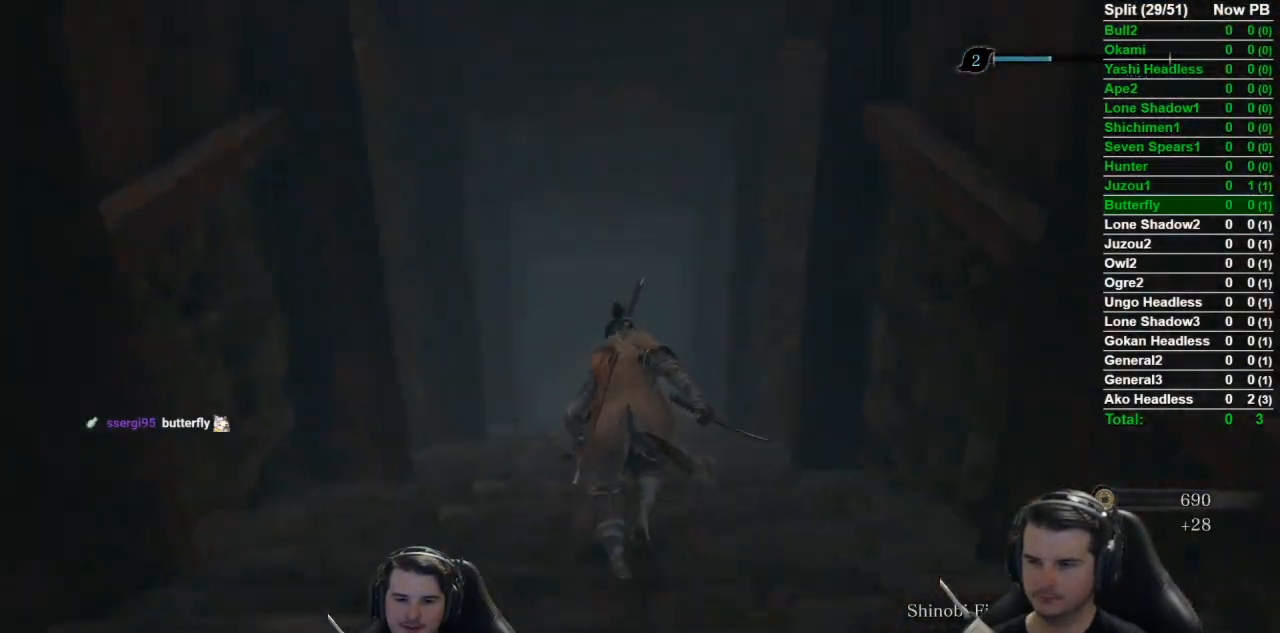
{"buttons": ["B"], "left_stick": "up", "right_stick": "down-right", "button_events": []}
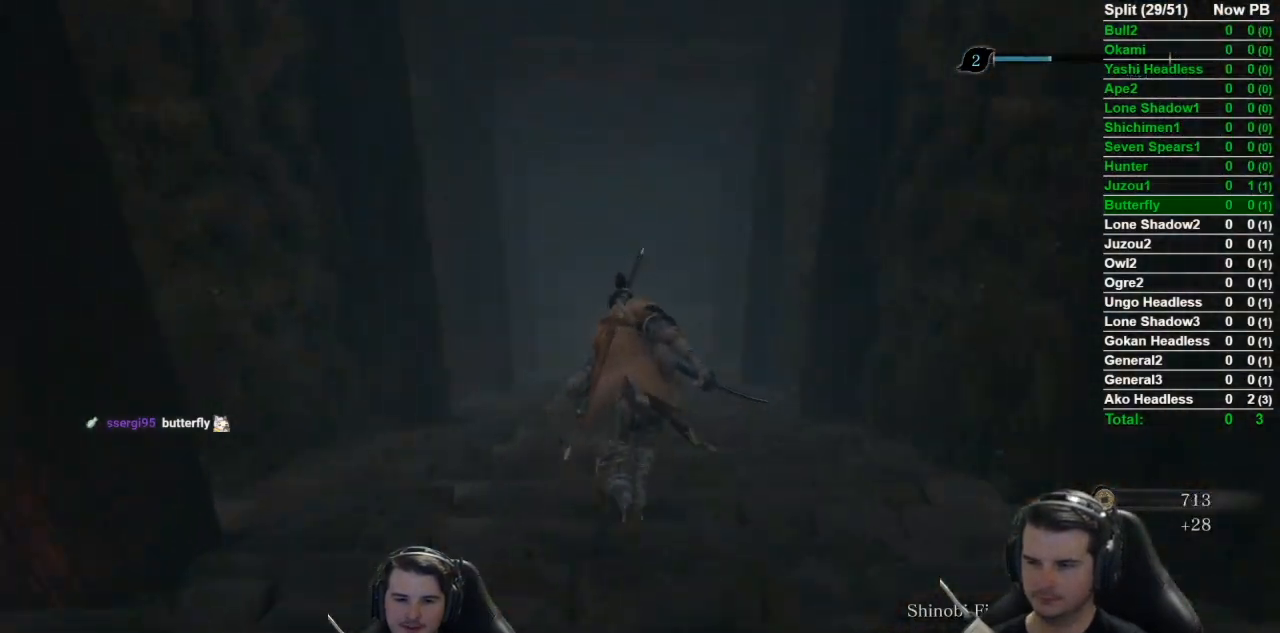
{"buttons": ["B"], "left_stick": "up", "right_stick": "down-right", "button_events": []}
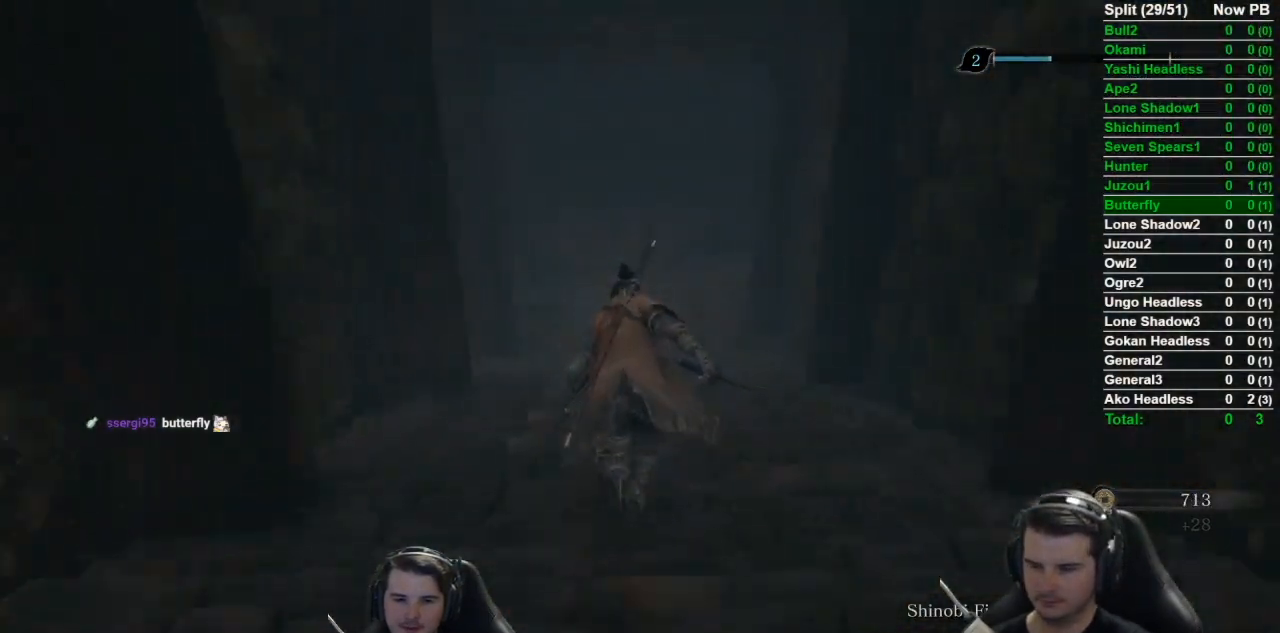
{"buttons": ["B"], "left_stick": "up", "right_stick": "down-right", "button_events": []}
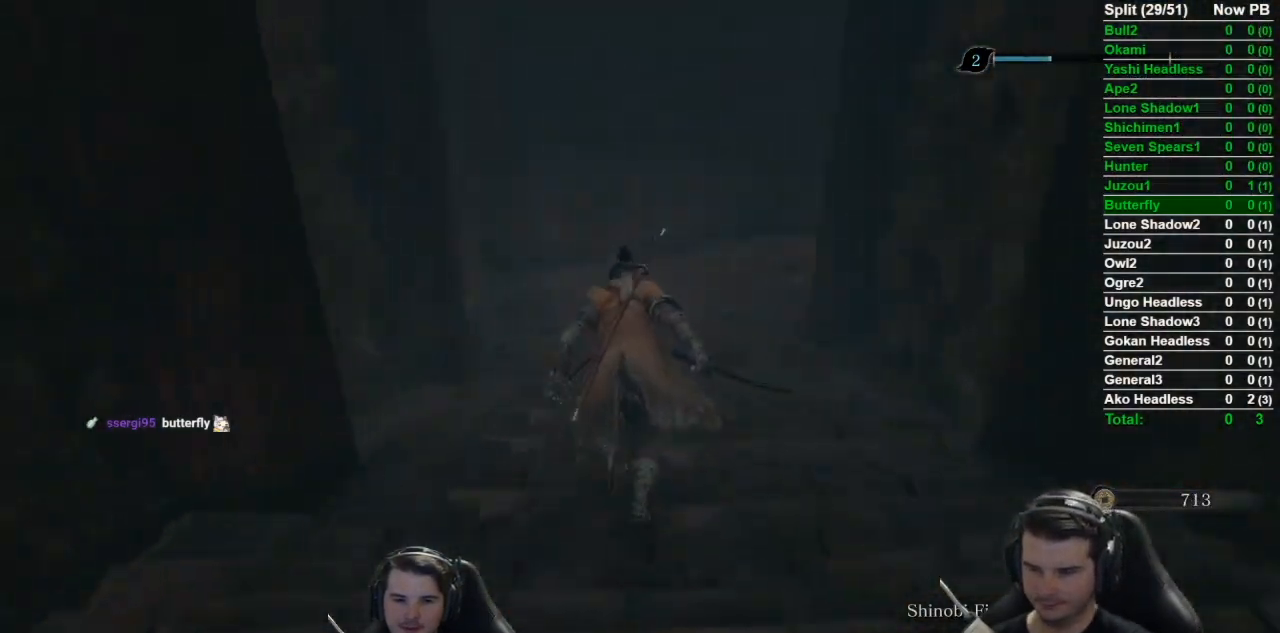
{"buttons": [], "left_stick": "up", "right_stick": "down-right", "button_events": [[301, "B", "up"]]}
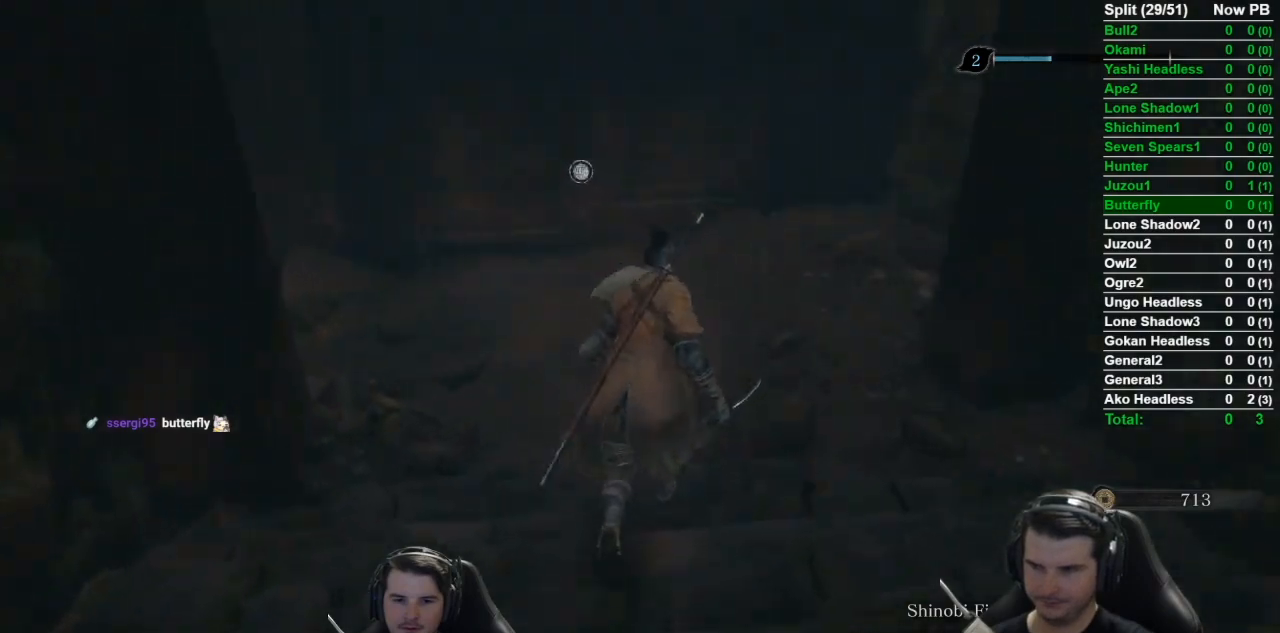
{"buttons": [], "left_stick": "up", "right_stick": "center", "button_events": []}
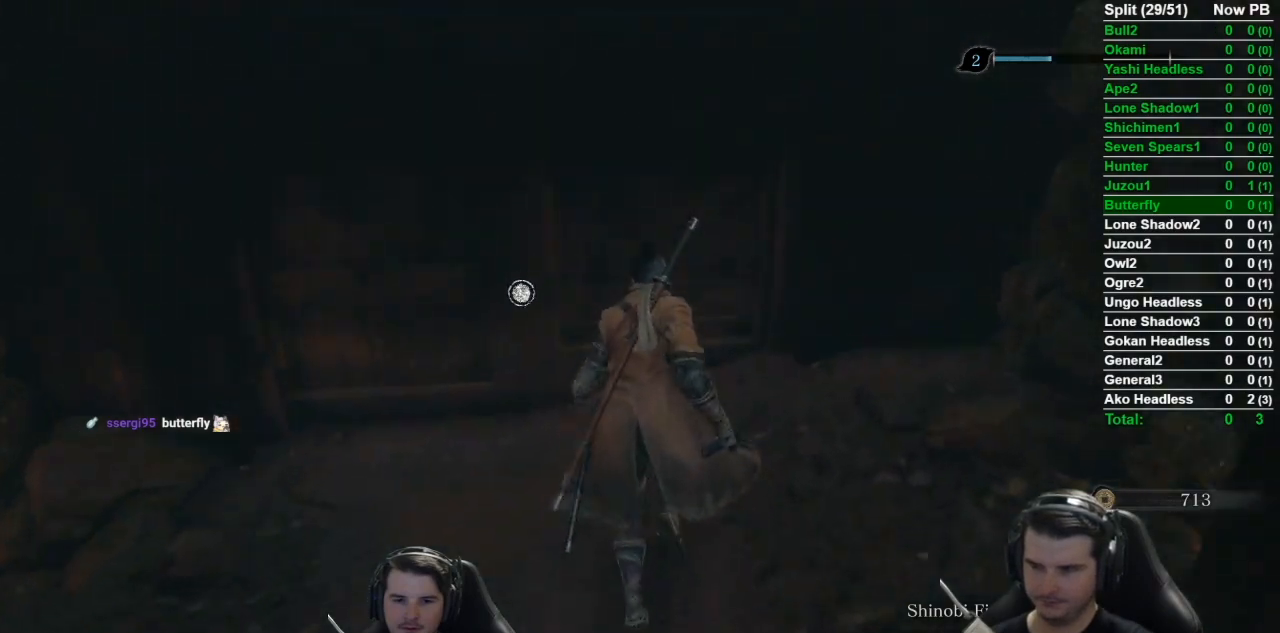
{"buttons": [], "left_stick": "center", "right_stick": "center", "button_events": [[50, "DPAD_UP", "down"], [150, "DPAD_UP", "up"]]}
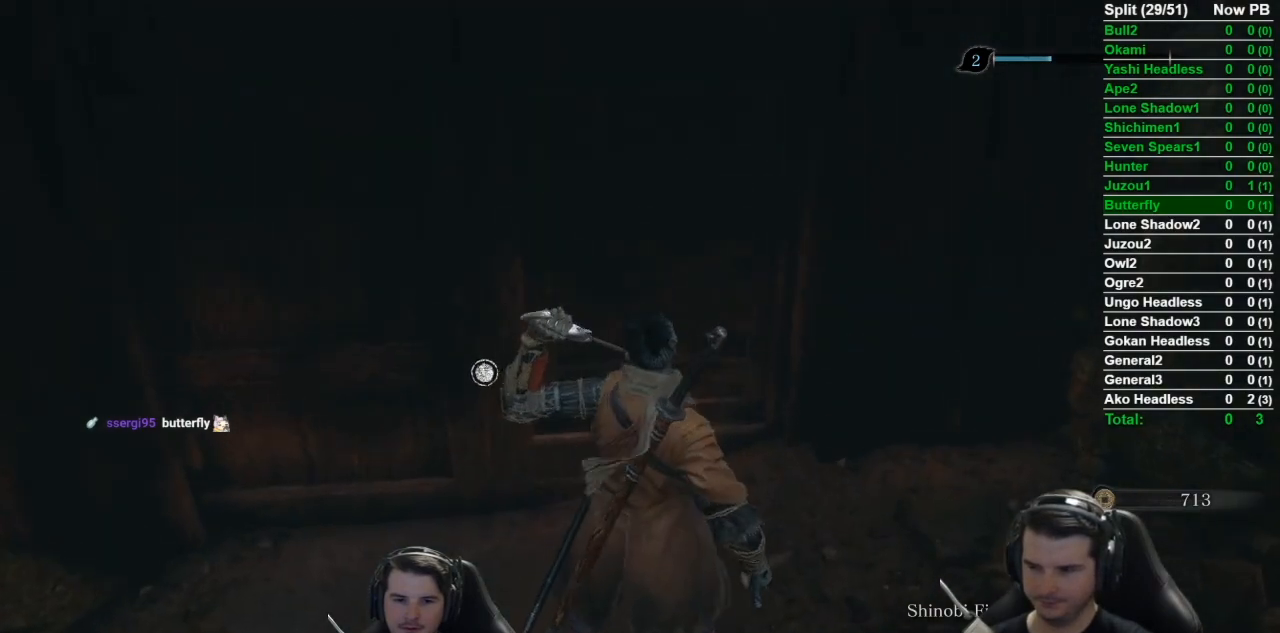
{"buttons": [], "left_stick": "center", "right_stick": "center", "button_events": [[16, "DPAD_LEFT", "down"], [167, "DPAD_LEFT", "up"]]}
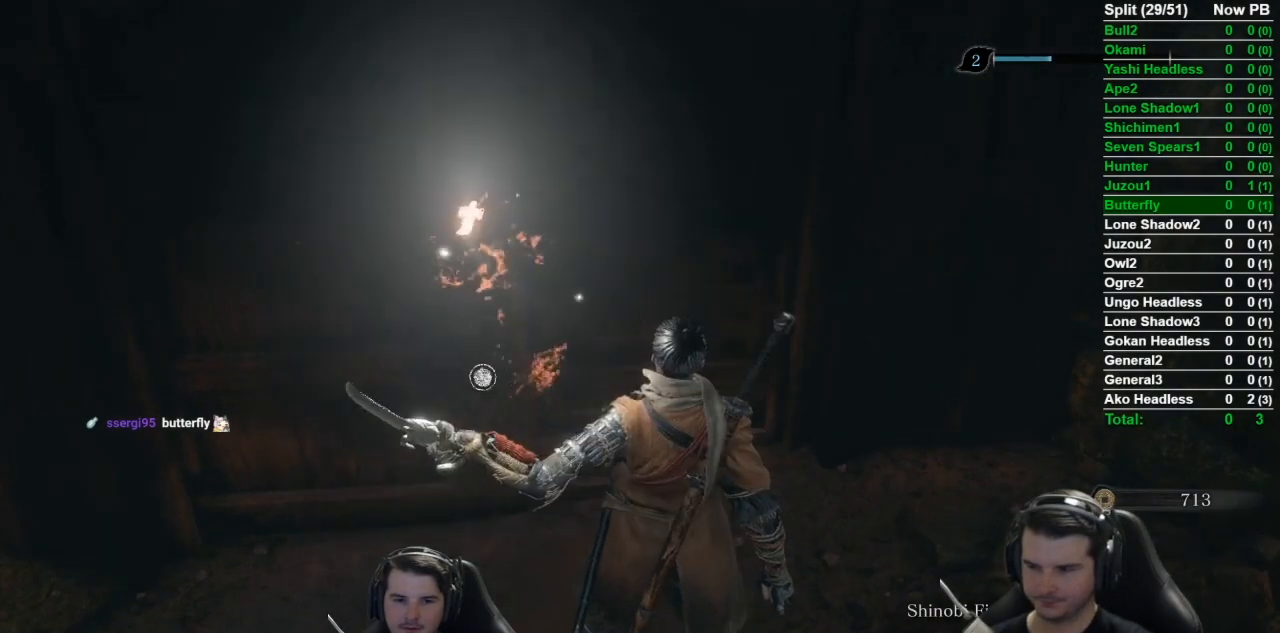
{"buttons": [], "left_stick": "center", "right_stick": "center", "button_events": [[334, "START", "down"], [484, "START", "up"]]}
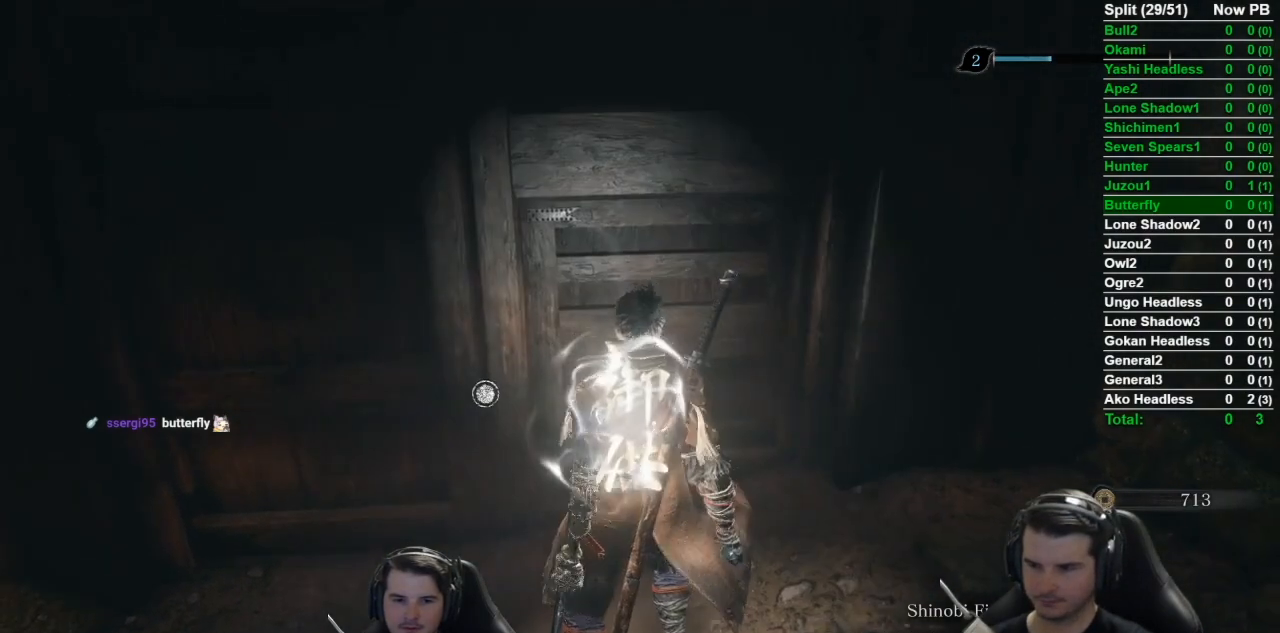
{"buttons": [], "left_stick": "up-left", "right_stick": "center", "button_events": []}
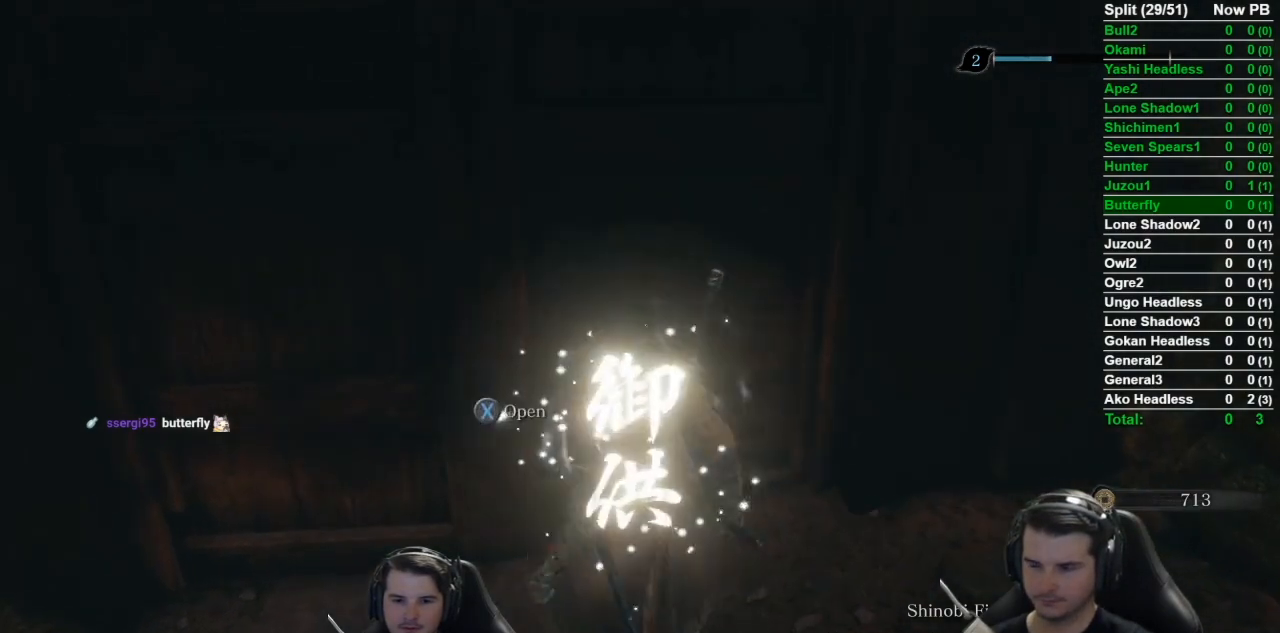
{"buttons": [], "left_stick": "center", "right_stick": "center", "button_events": [[34, "X", "down"], [150, "X", "up"], [301, "X", "down"], [401, "X", "up"]]}
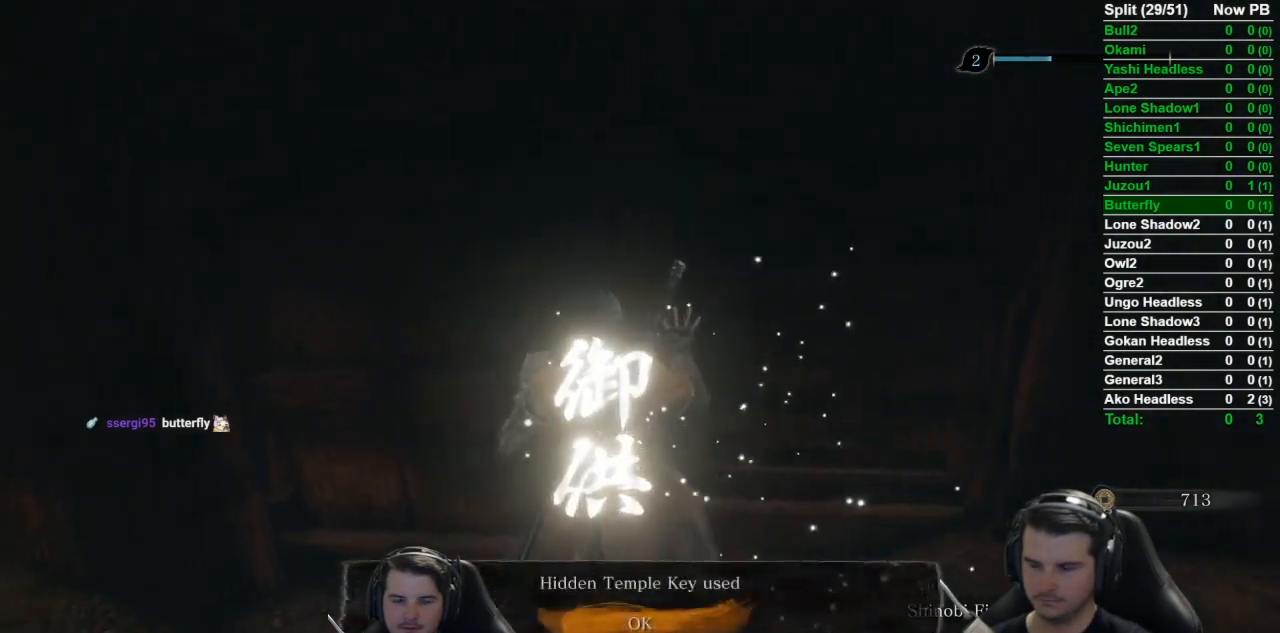
{"buttons": [], "left_stick": "center", "right_stick": "center", "button_events": []}
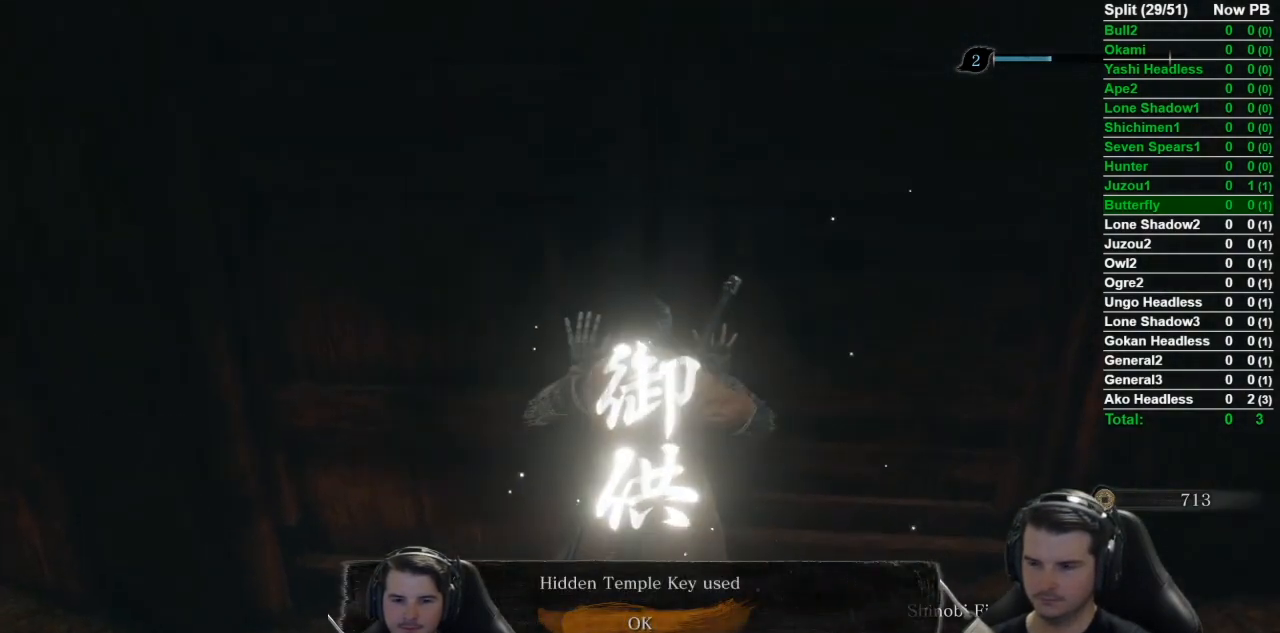
{"buttons": [], "left_stick": "center", "right_stick": "center", "button_events": [[134, "A", "down"], [267, "A", "up"]]}
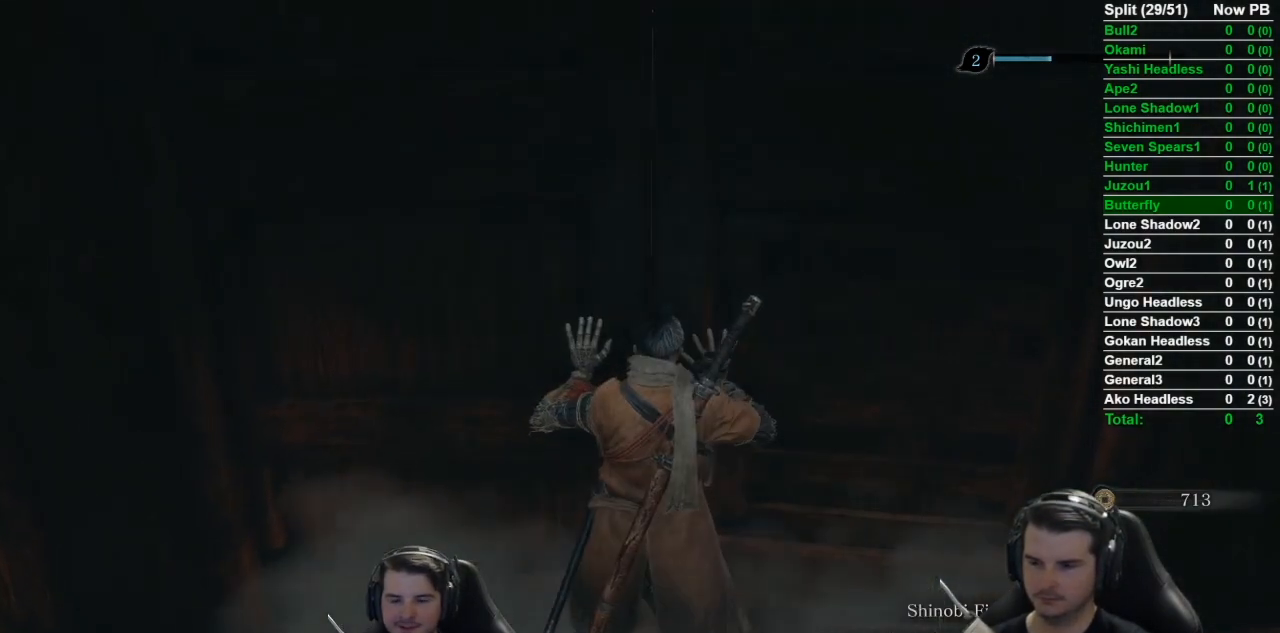
{"buttons": [], "left_stick": "center", "right_stick": "center", "button_events": []}
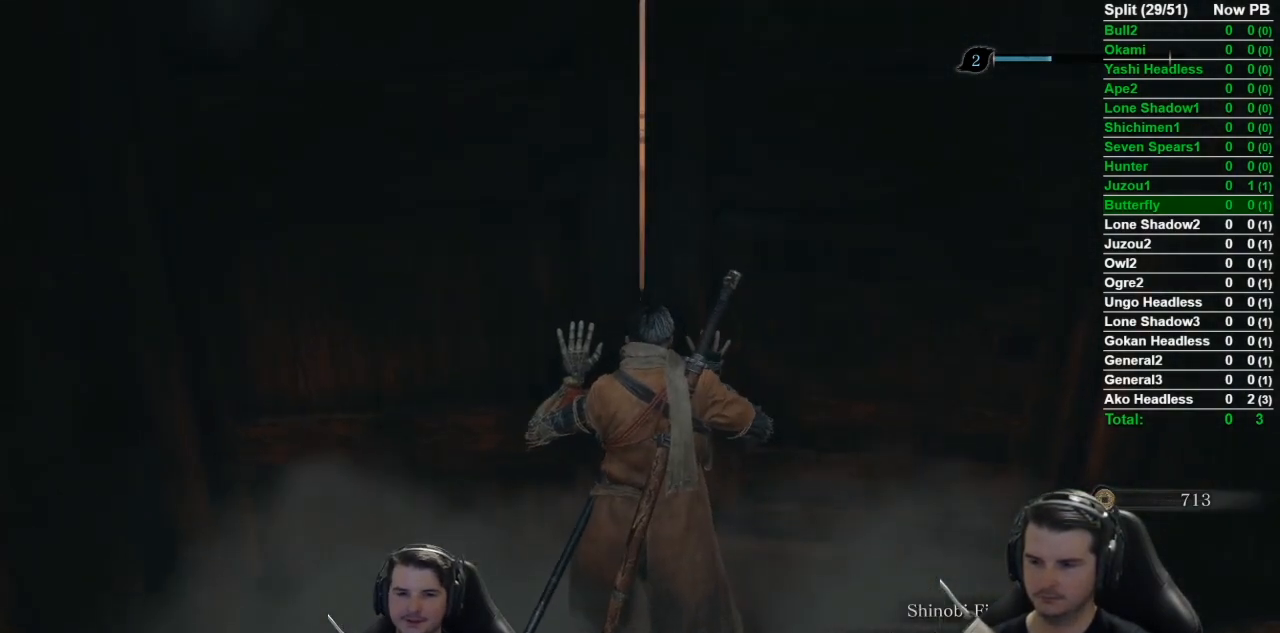
{"buttons": [], "left_stick": "center", "right_stick": "center", "button_events": []}
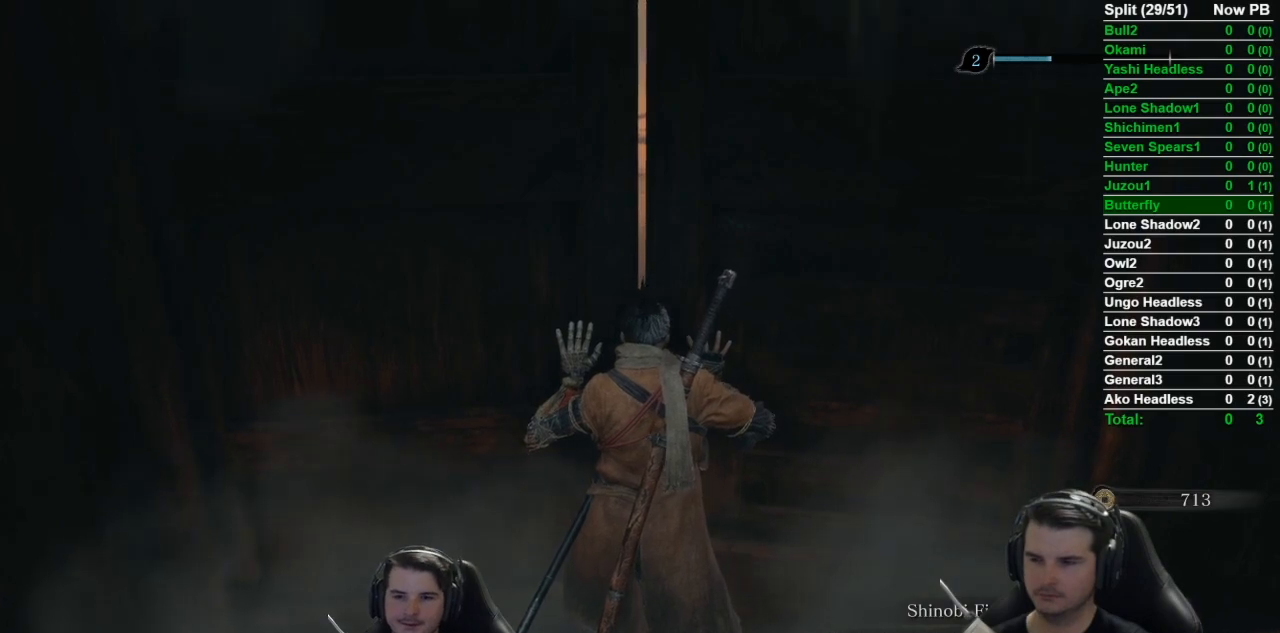
{"buttons": [], "left_stick": "center", "right_stick": "center", "button_events": []}
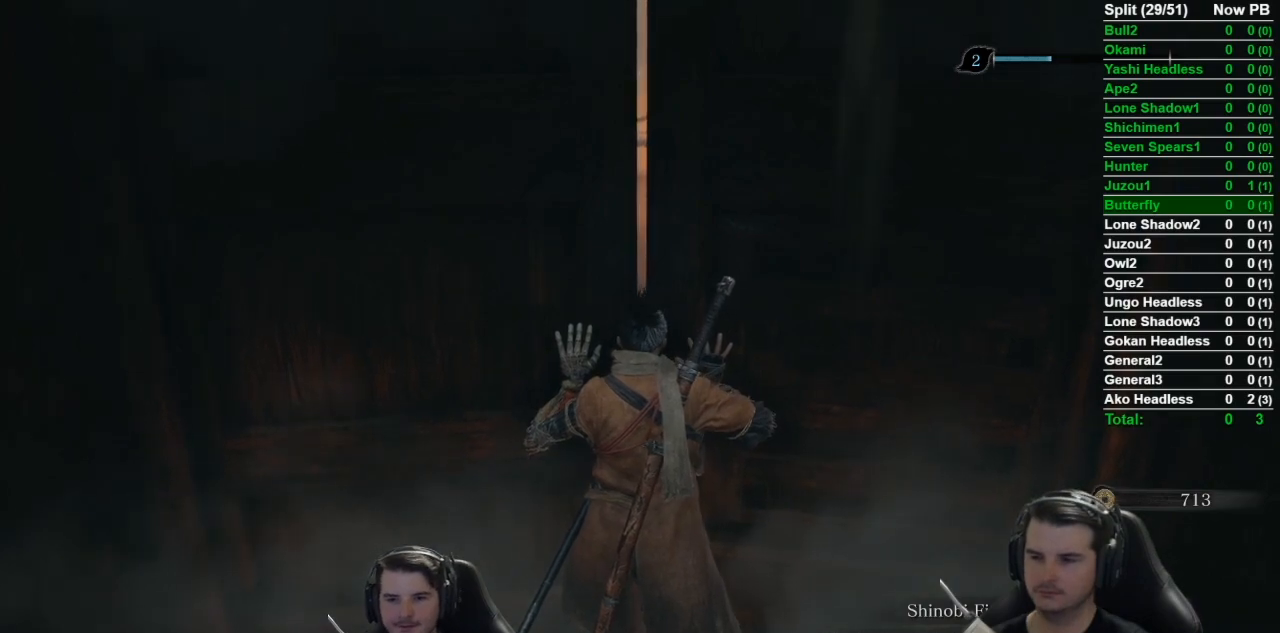
{"buttons": [], "left_stick": "center", "right_stick": "center", "button_events": []}
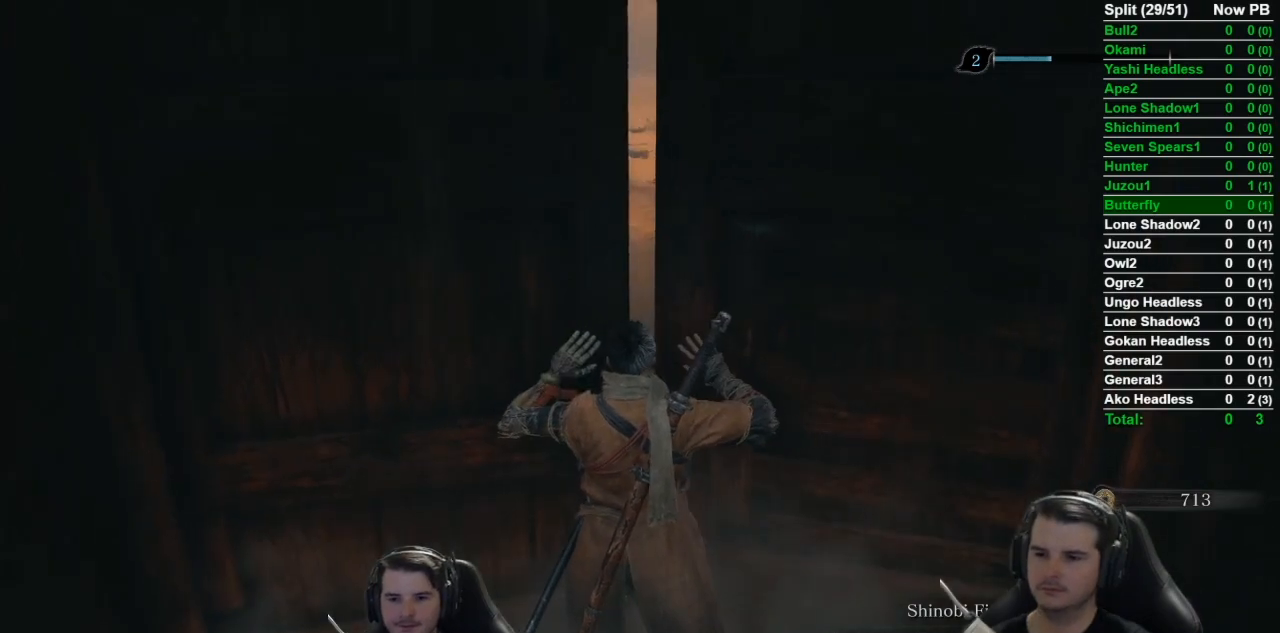
{"buttons": [], "left_stick": "center", "right_stick": "center", "button_events": []}
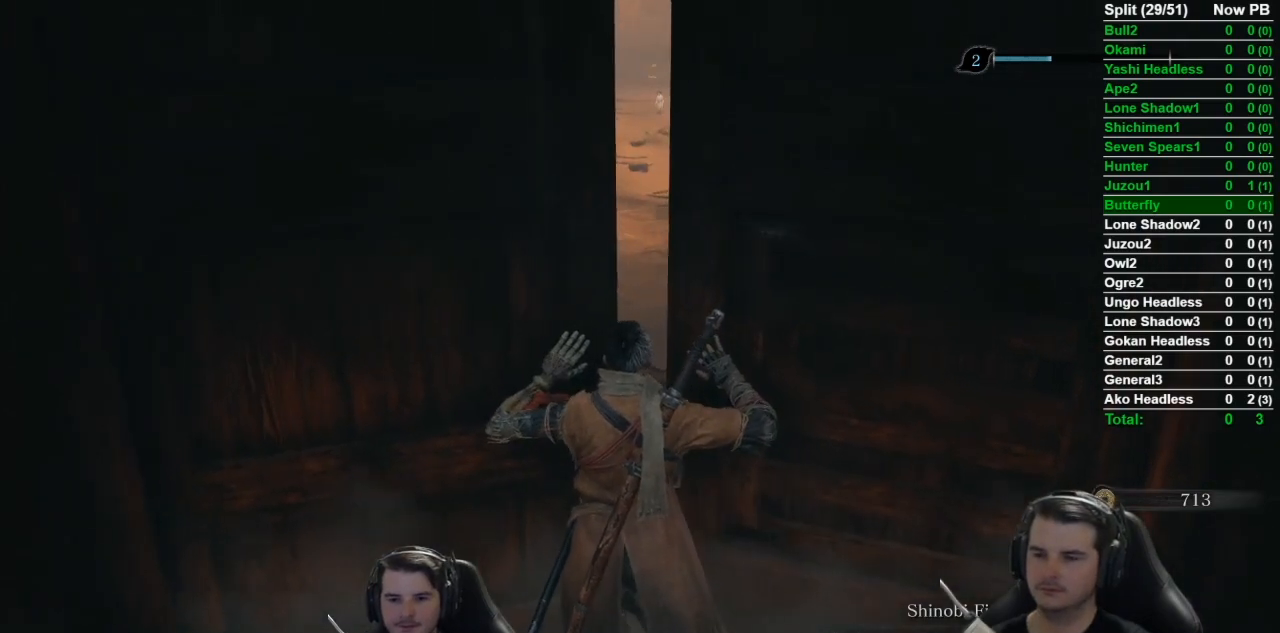
{"buttons": [], "left_stick": "center", "right_stick": "center", "button_events": []}